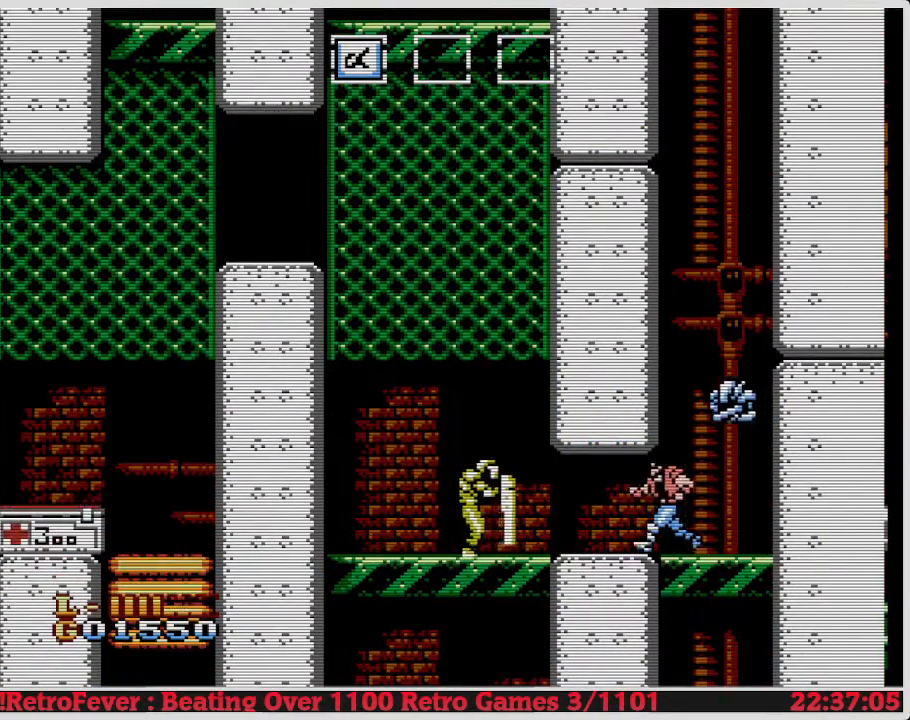
Gameplay with a controller (Nintendo layout); each line is a JSON object with the inputs held at the frame after it. "events" lists button and stick changes between this image and that frame as [ms after this image, input, new state], when the widget could be followed in between. Not read: L3 R3.
{"buttons": ["DPAD_RIGHT"], "events": [[17, "A", "down"], [33, "A", "up"], [33, "B", "down"], [50, "B", "up"], [83, "A", "down"], [100, "A", "up"], [100, "B", "down"], [117, "B", "up"], [167, "A", "down"], [183, "A", "up"], [183, "B", "down"], [200, "B", "up"], [250, "DPAD_RIGHT", "down"], [267, "A", "down"], [283, "A", "up"], [333, "DPAD_RIGHT", "up"], [350, "DPAD_LEFT", "down"], [433, "DPAD_LEFT", "up"], [433, "DPAD_RIGHT", "down"]]}
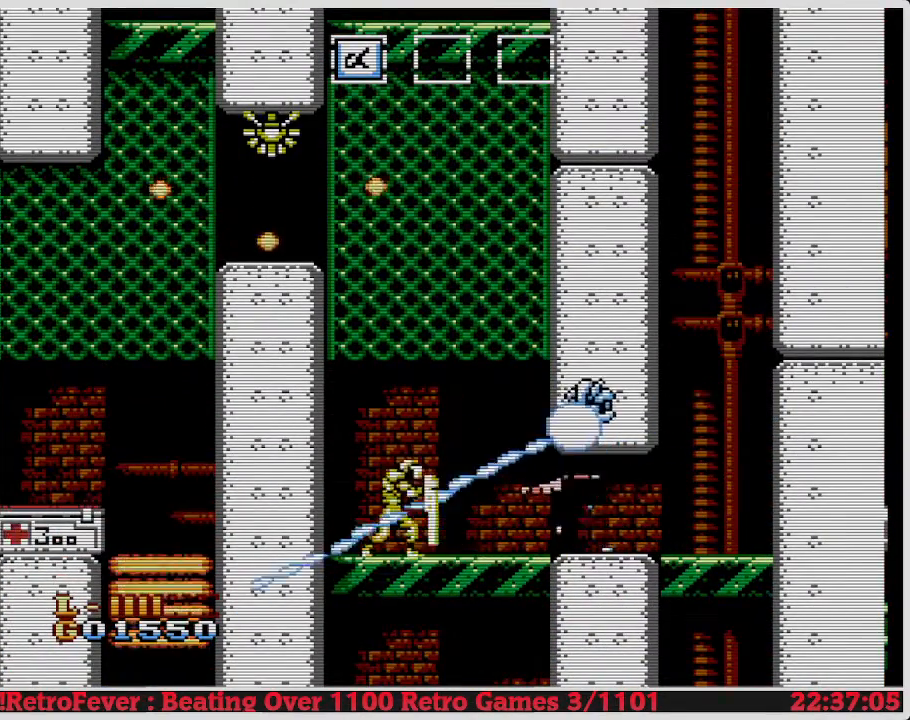
{"buttons": ["DPAD_RIGHT"], "events": []}
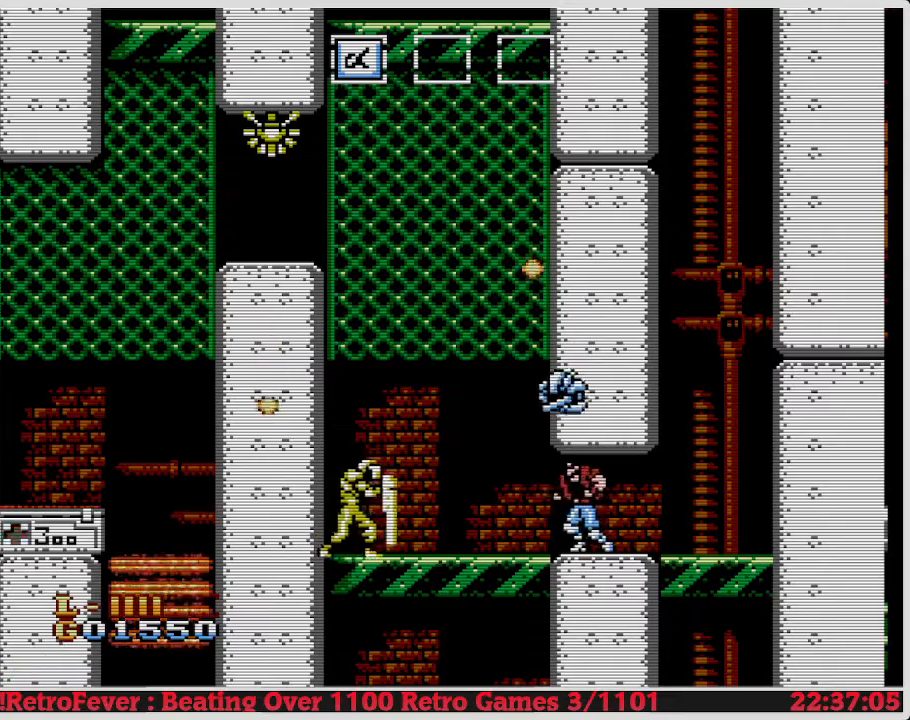
{"buttons": ["DPAD_RIGHT"], "events": []}
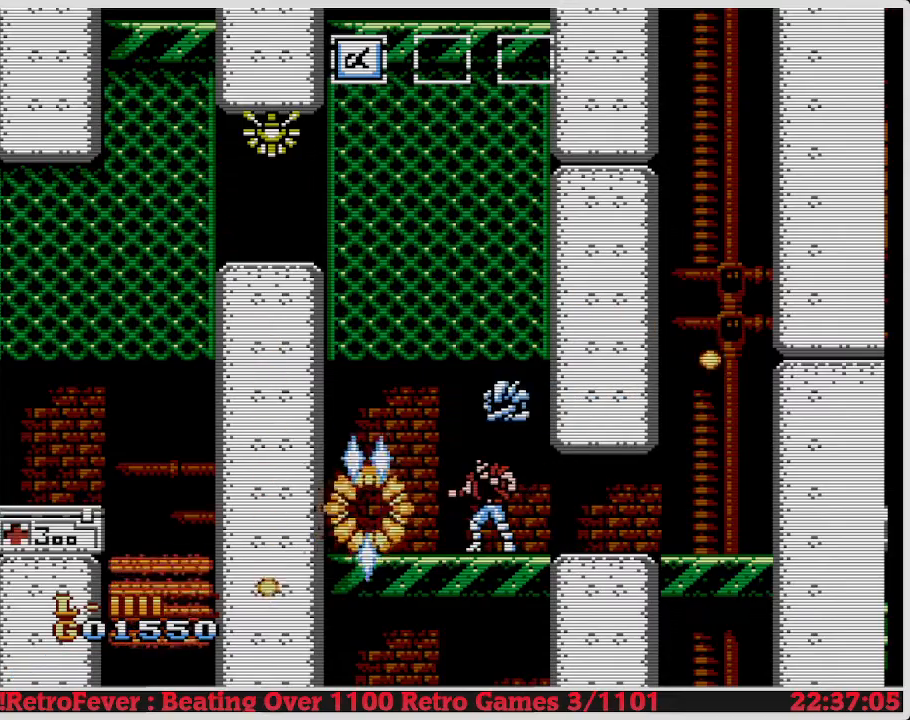
{"buttons": ["DPAD_RIGHT"], "events": []}
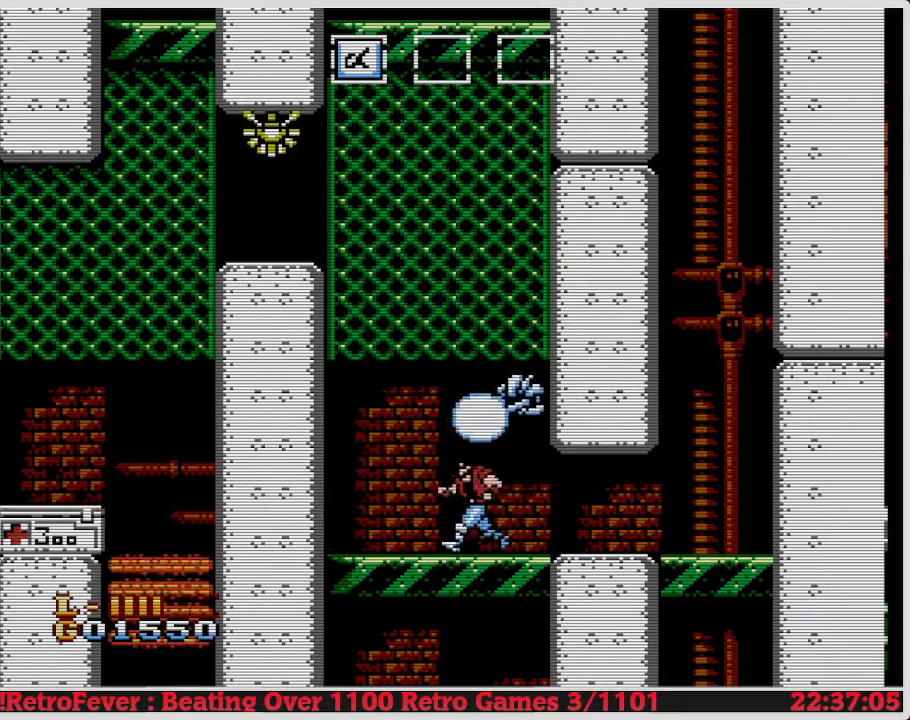
{"buttons": ["DPAD_RIGHT"], "events": []}
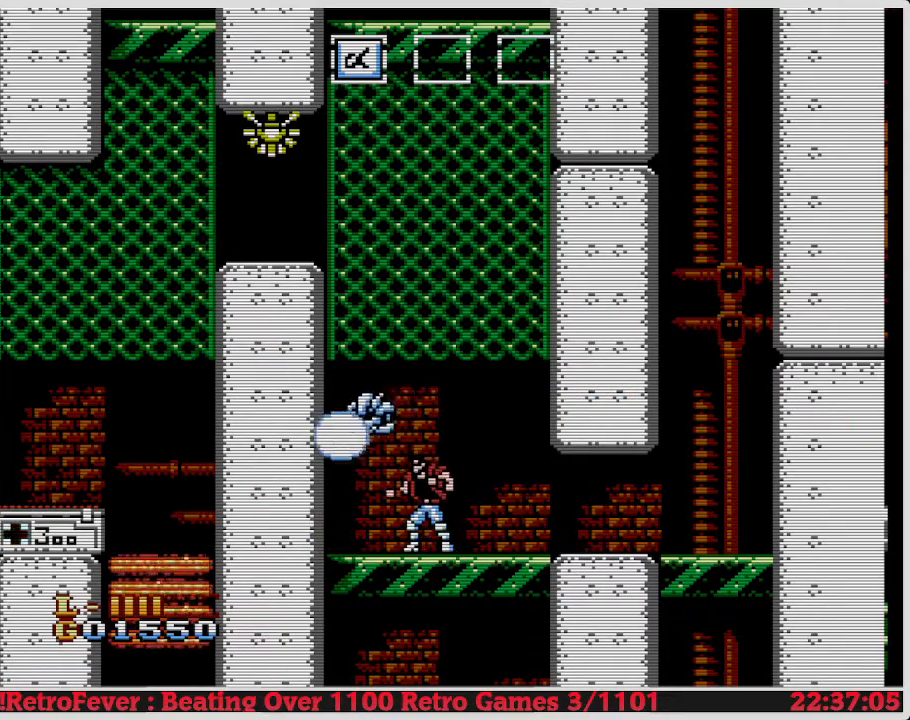
{"buttons": ["DPAD_RIGHT"], "events": []}
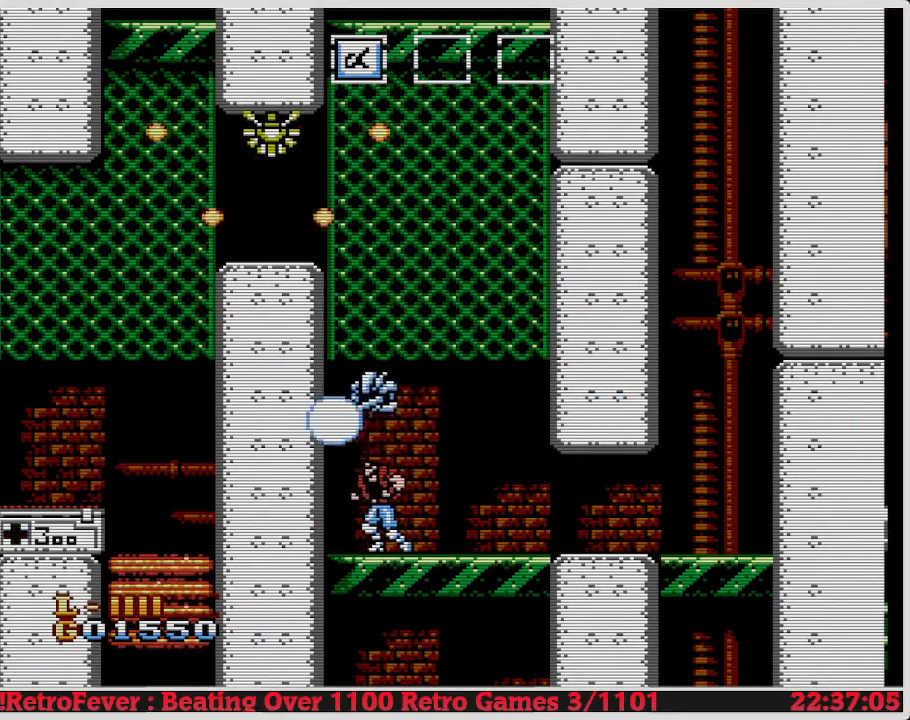
{"buttons": ["DPAD_RIGHT"], "events": []}
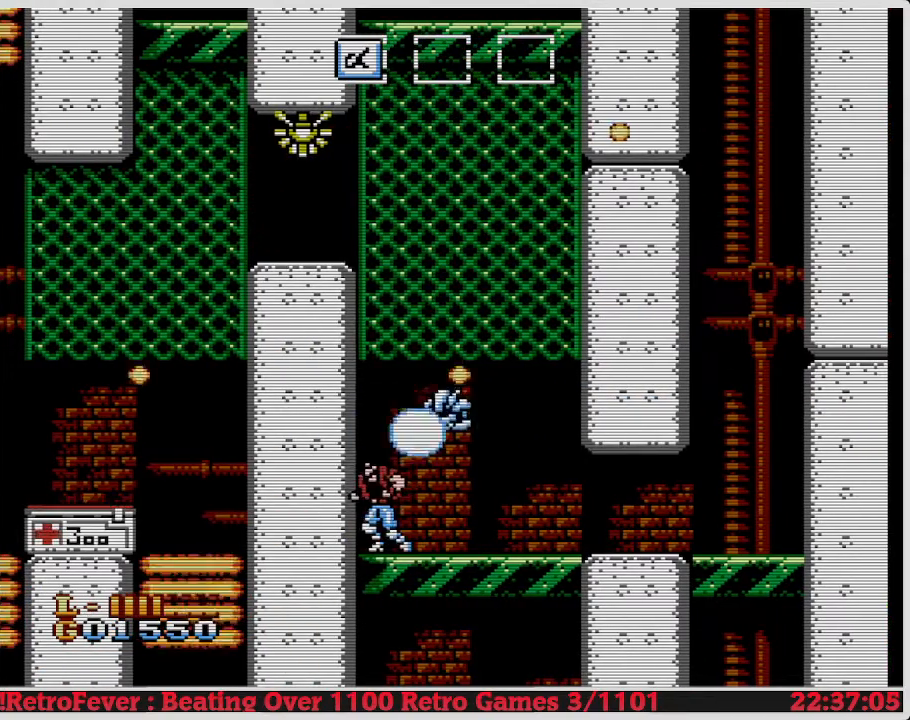
{"buttons": ["DPAD_RIGHT"], "events": []}
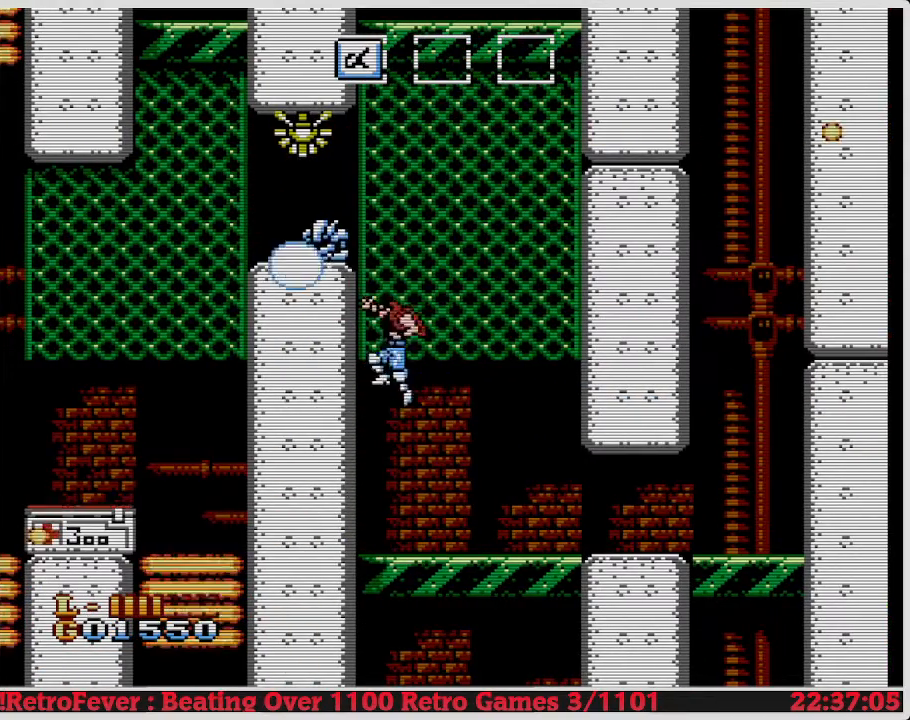
{"buttons": ["DPAD_RIGHT"], "events": []}
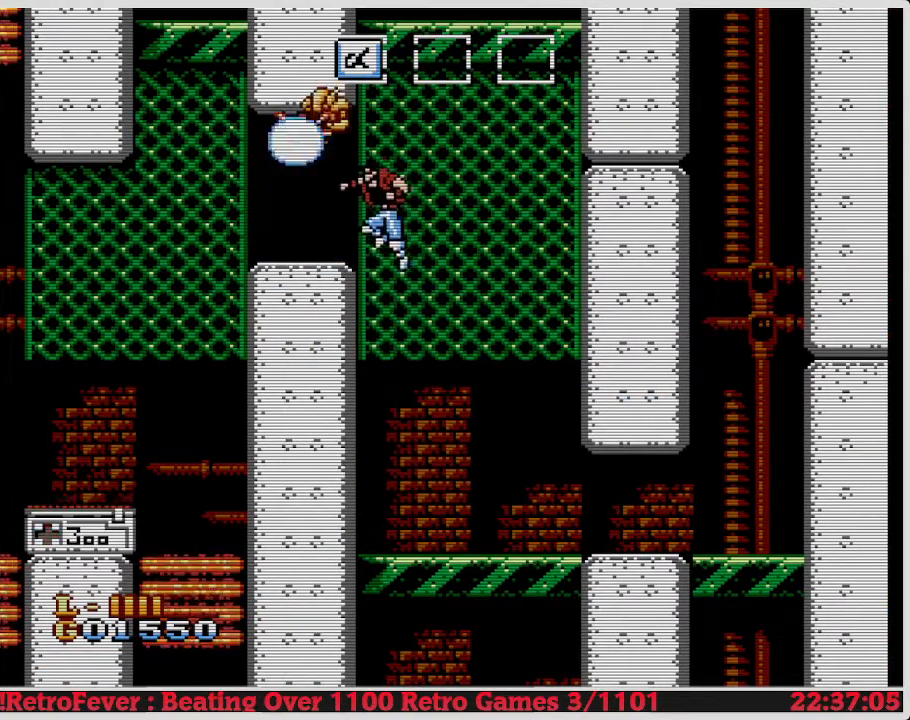
{"buttons": ["DPAD_RIGHT"], "events": []}
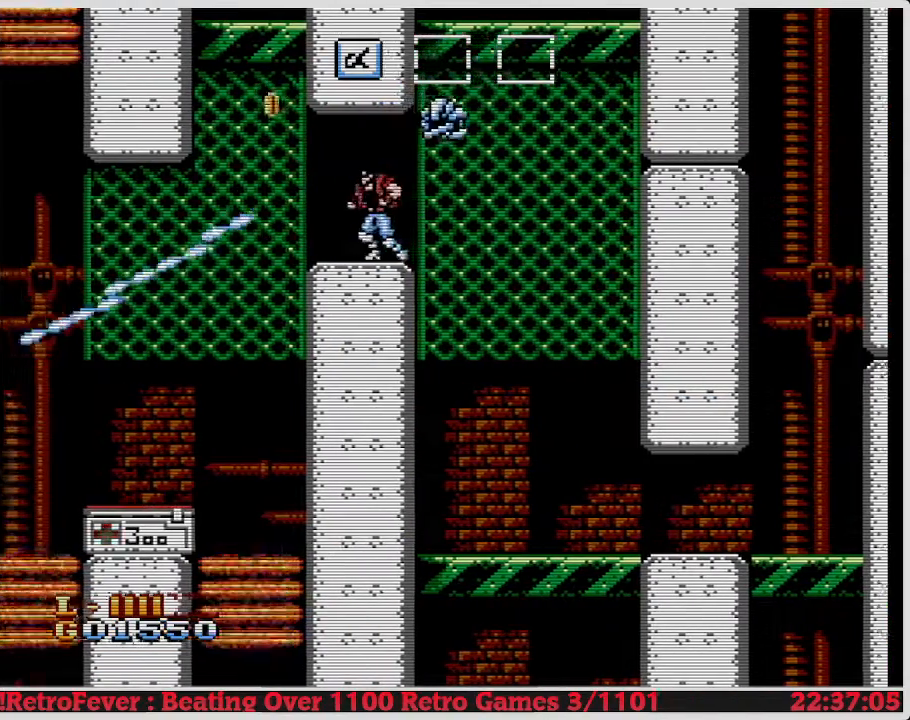
{"buttons": ["DPAD_RIGHT"], "events": []}
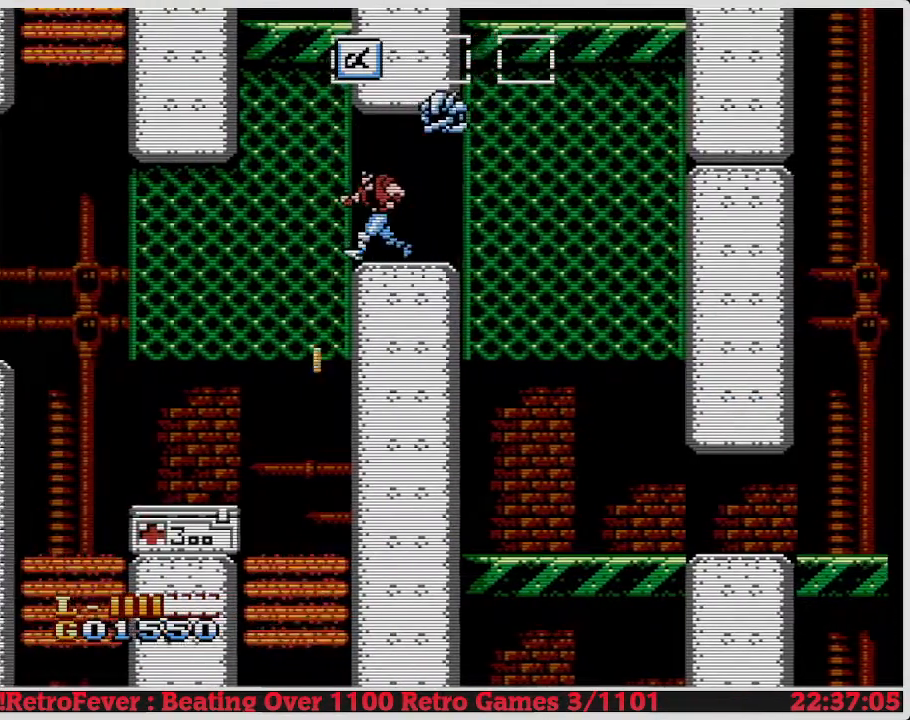
{"buttons": ["DPAD_RIGHT"], "events": []}
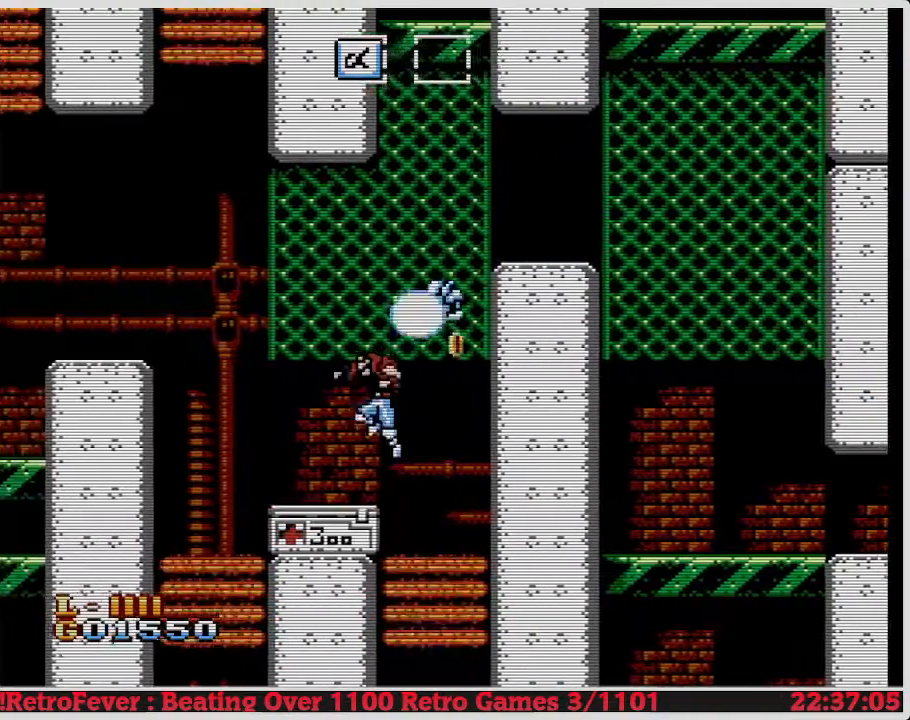
{"buttons": ["DPAD_RIGHT"], "events": []}
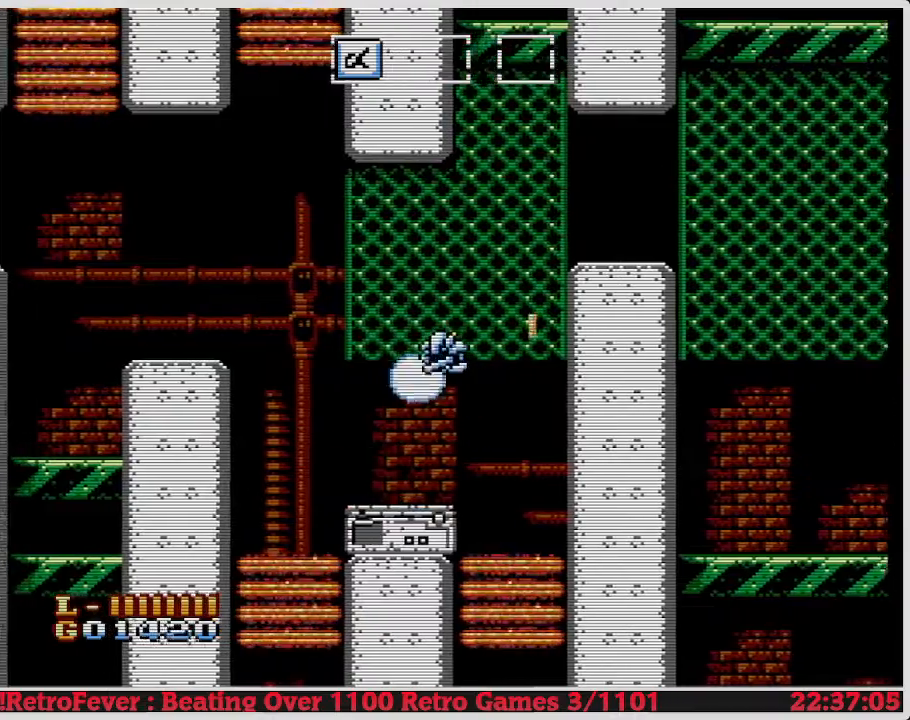
{"buttons": ["DPAD_RIGHT"], "events": []}
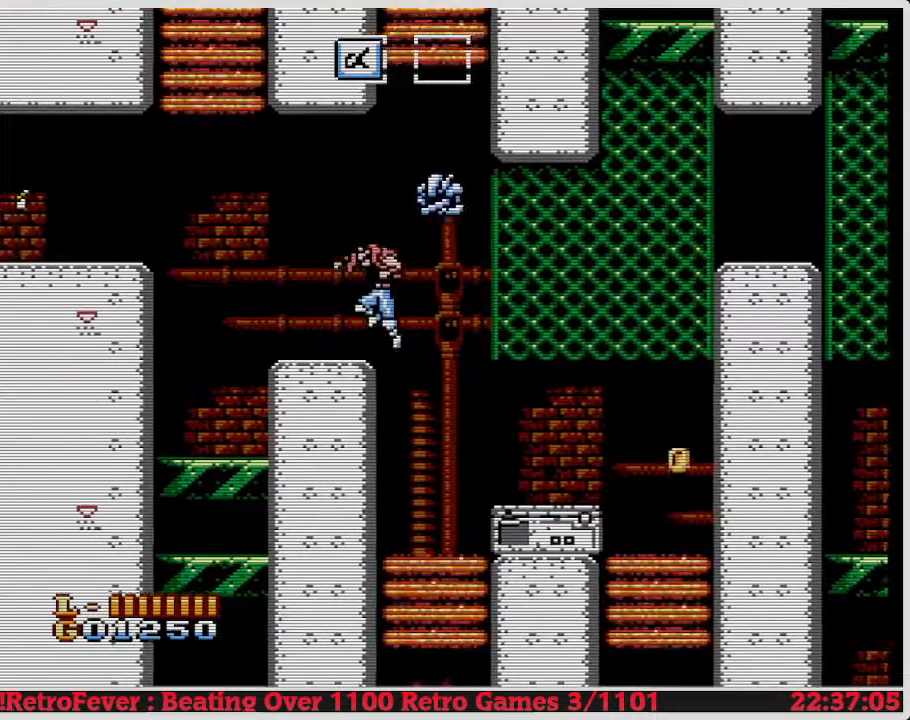
{"buttons": ["DPAD_RIGHT"], "events": []}
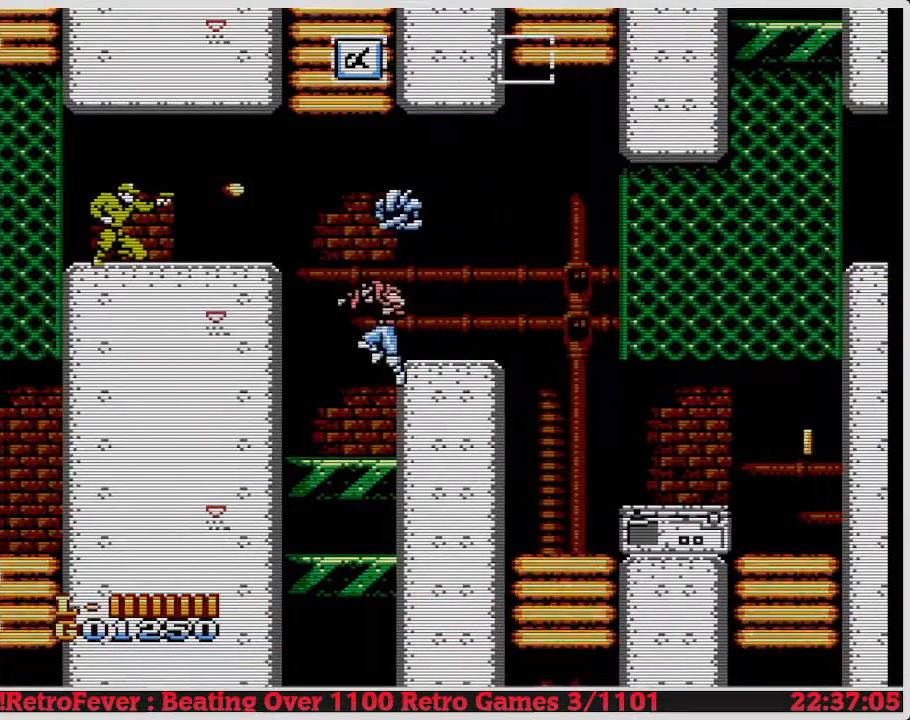
{"buttons": ["DPAD_RIGHT"], "events": []}
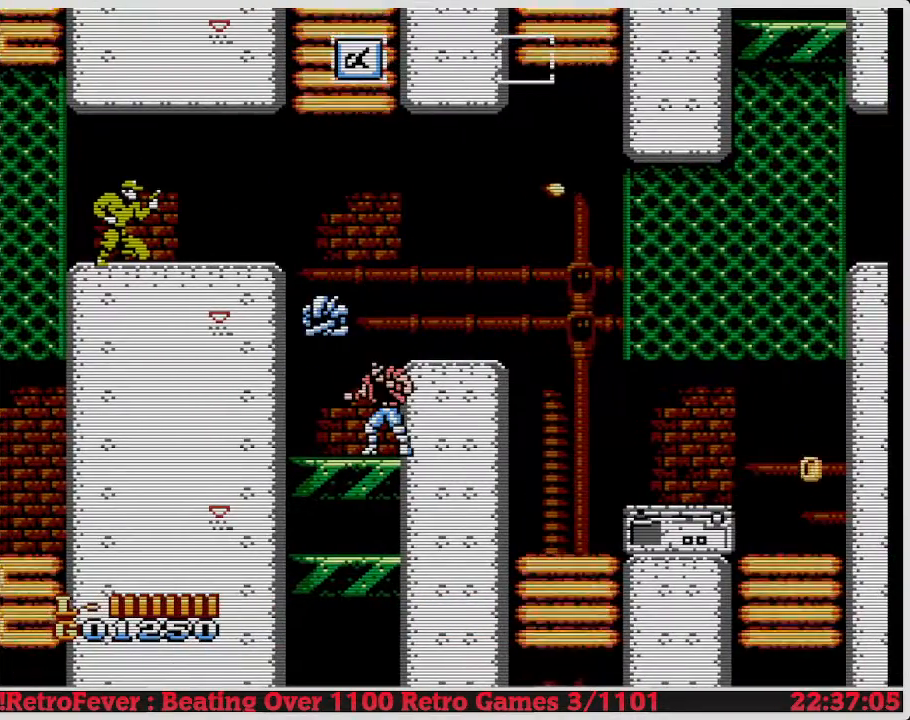
{"buttons": ["DPAD_RIGHT"], "events": []}
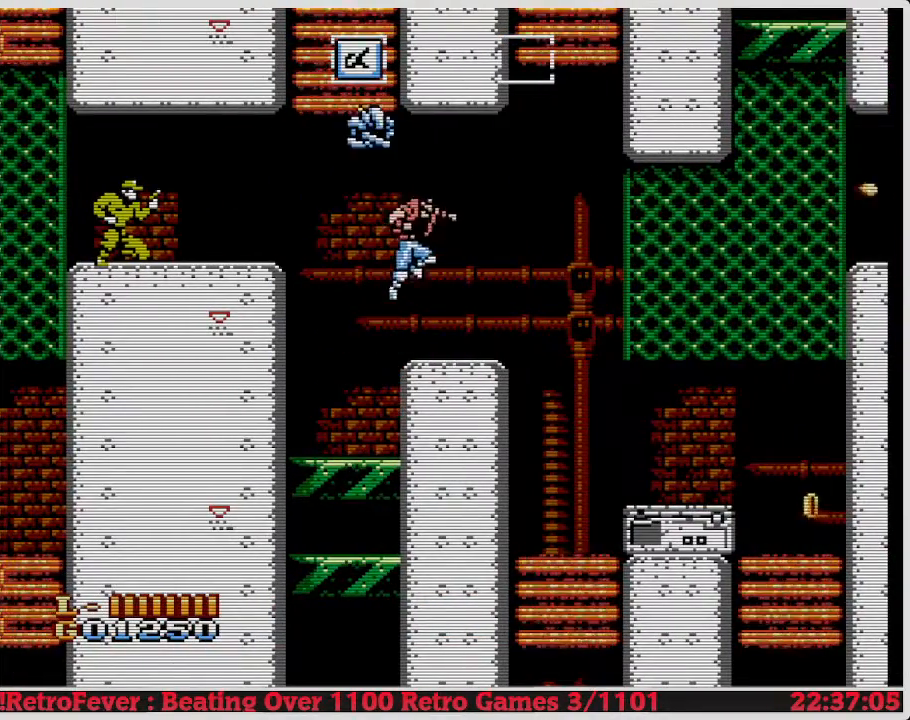
{"buttons": ["DPAD_RIGHT"], "events": []}
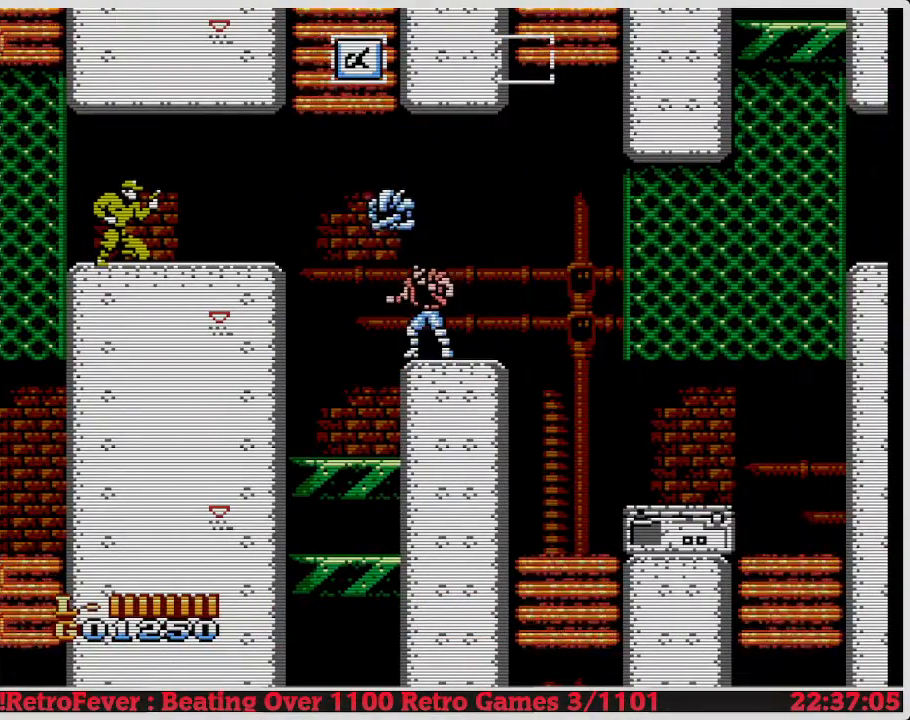
{"buttons": ["DPAD_LEFT"], "events": [[17, "DPAD_LEFT", "down"], [17, "DPAD_RIGHT", "up"], [33, "DPAD_DOWN", "down"], [33, "DPAD_LEFT", "up"], [117, "B", "down"], [250, "B", "up"], [283, "DPAD_DOWN", "up"], [300, "DPAD_RIGHT", "down"], [333, "DPAD_LEFT", "down"], [333, "DPAD_RIGHT", "up"], [350, "DPAD_LEFT", "up"], [367, "DPAD_DOWN", "down"], [400, "B", "down"], [417, "B", "up"], [433, "DPAD_DOWN", "up"], [433, "DPAD_LEFT", "down"], [467, "DPAD_LEFT", "up"], [467, "DPAD_RIGHT", "down"], [483, "DPAD_RIGHT", "up"], [500, "DPAD_LEFT", "down"]]}
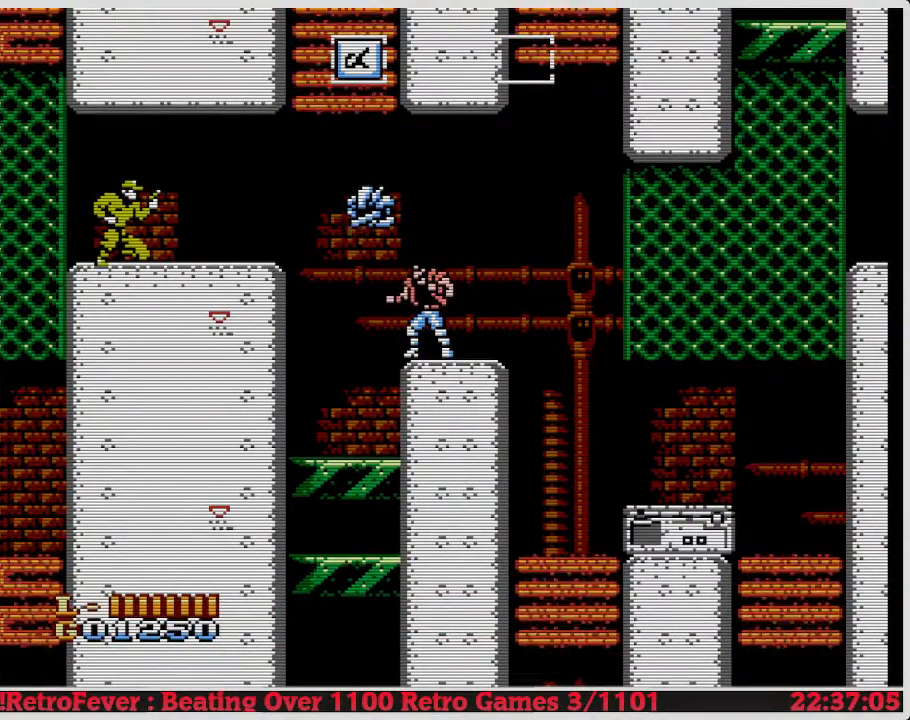
{"buttons": ["DPAD_DOWN"], "events": [[17, "DPAD_LEFT", "up"], [83, "DPAD_DOWN", "down"], [117, "B", "down"], [133, "B", "up"], [133, "DPAD_DOWN", "up"], [133, "DPAD_RIGHT", "down"], [150, "B", "down"], [150, "DPAD_DOWN", "down"], [150, "DPAD_RIGHT", "up"], [167, "B", "up"]]}
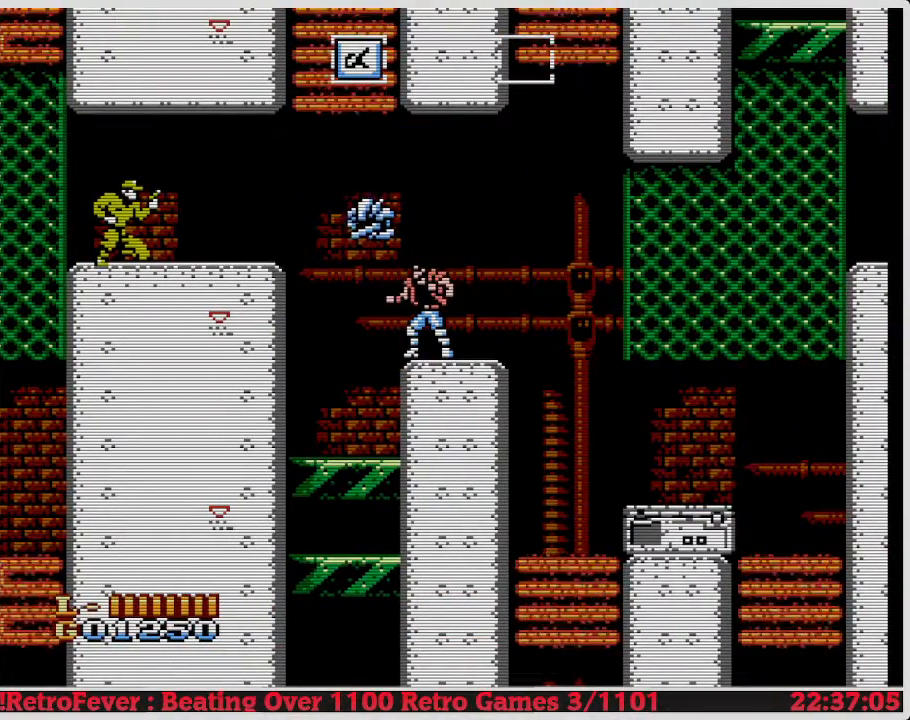
{"buttons": ["DPAD_DOWN"], "events": []}
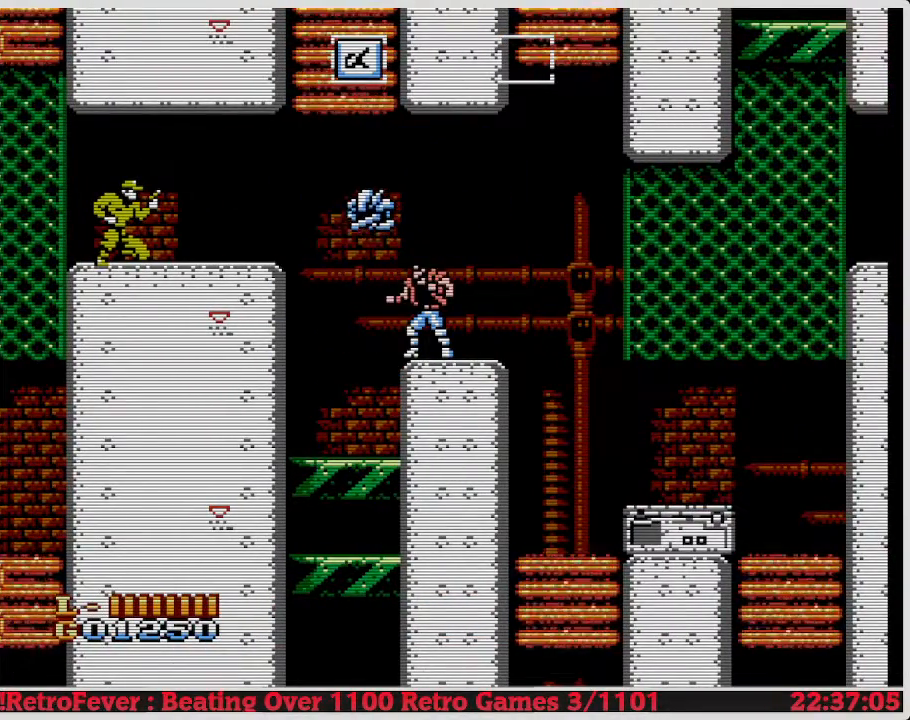
{"buttons": ["DPAD_DOWN"], "events": []}
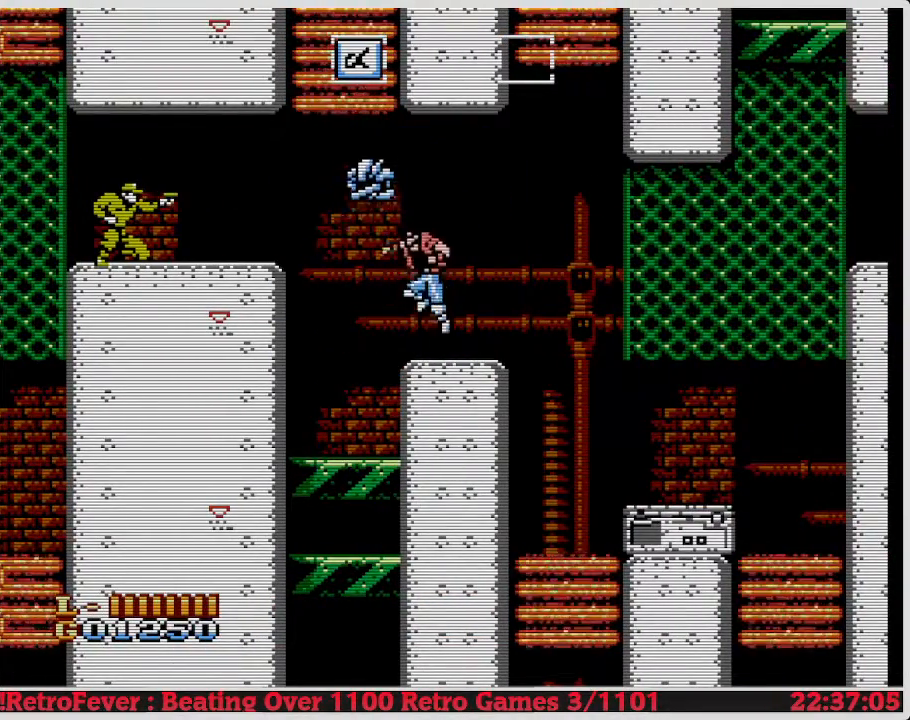
{"buttons": ["DPAD_DOWN"], "events": []}
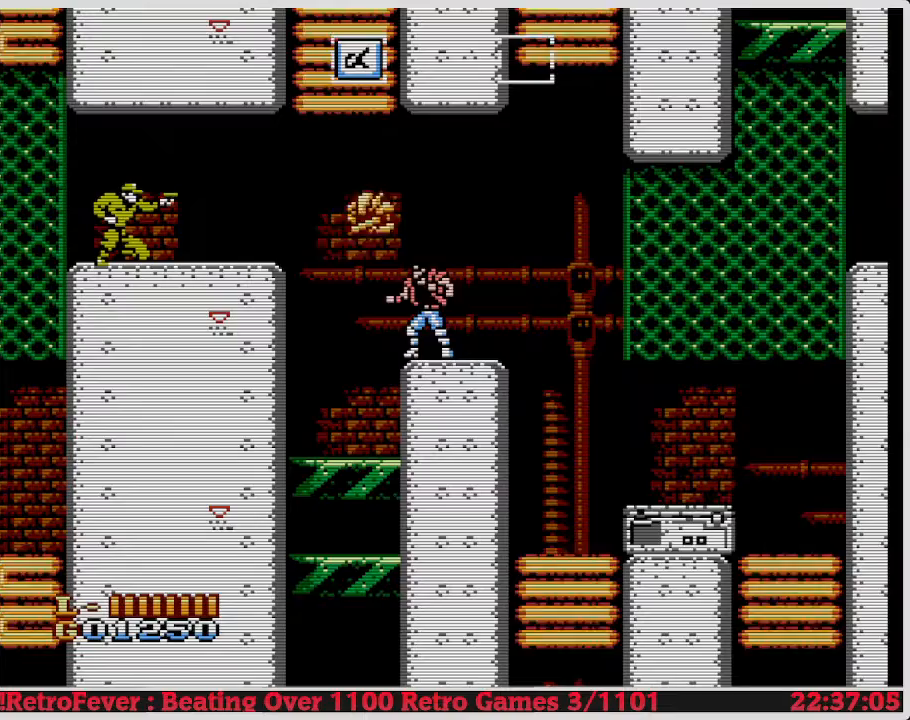
{"buttons": ["DPAD_DOWN"], "events": []}
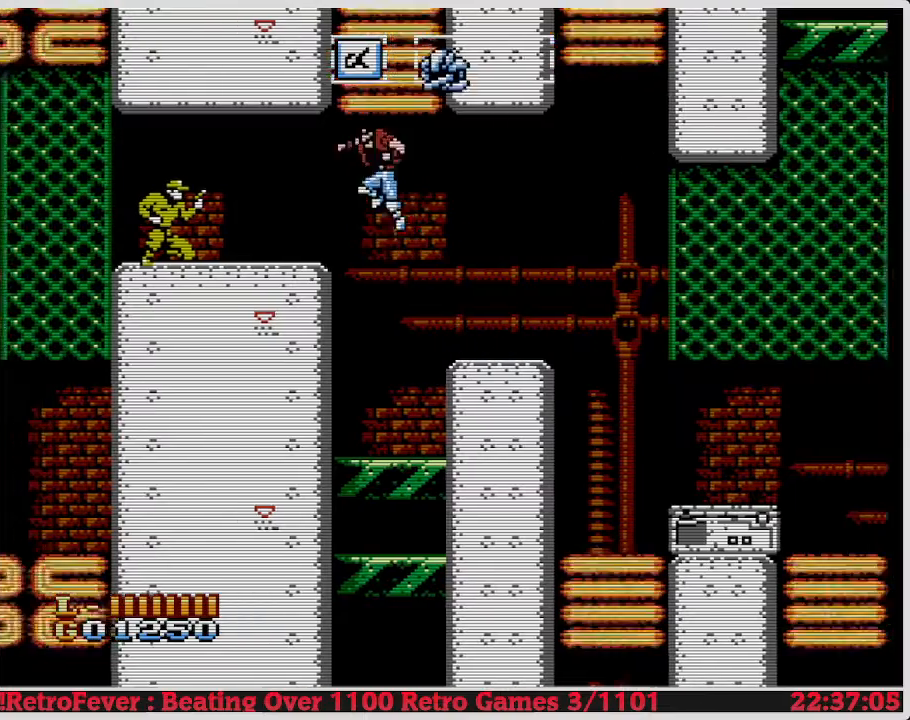
{"buttons": ["DPAD_DOWN"], "events": []}
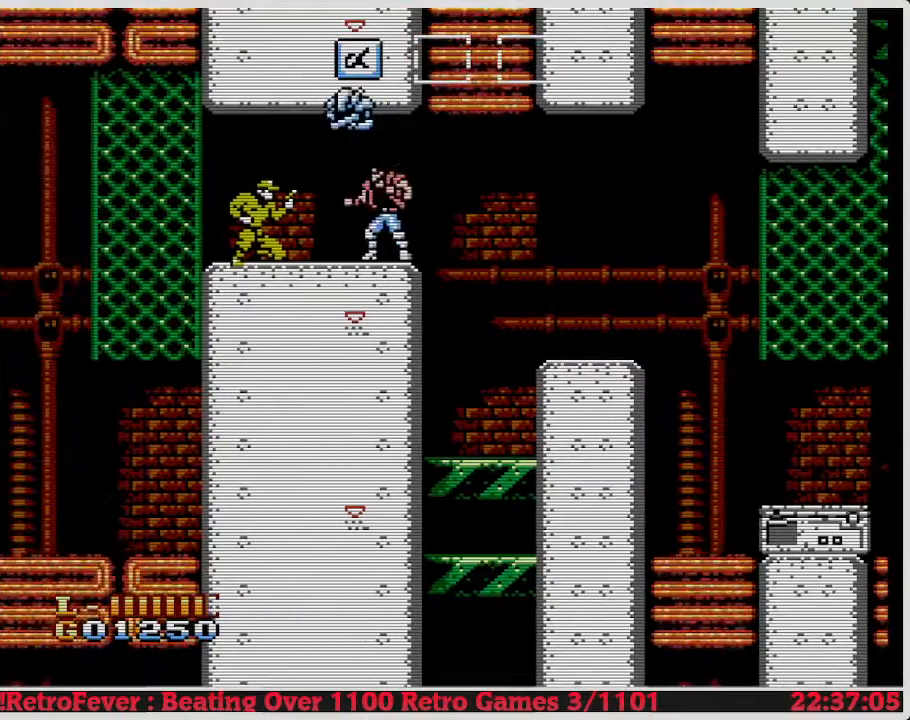
{"buttons": ["DPAD_DOWN"], "events": []}
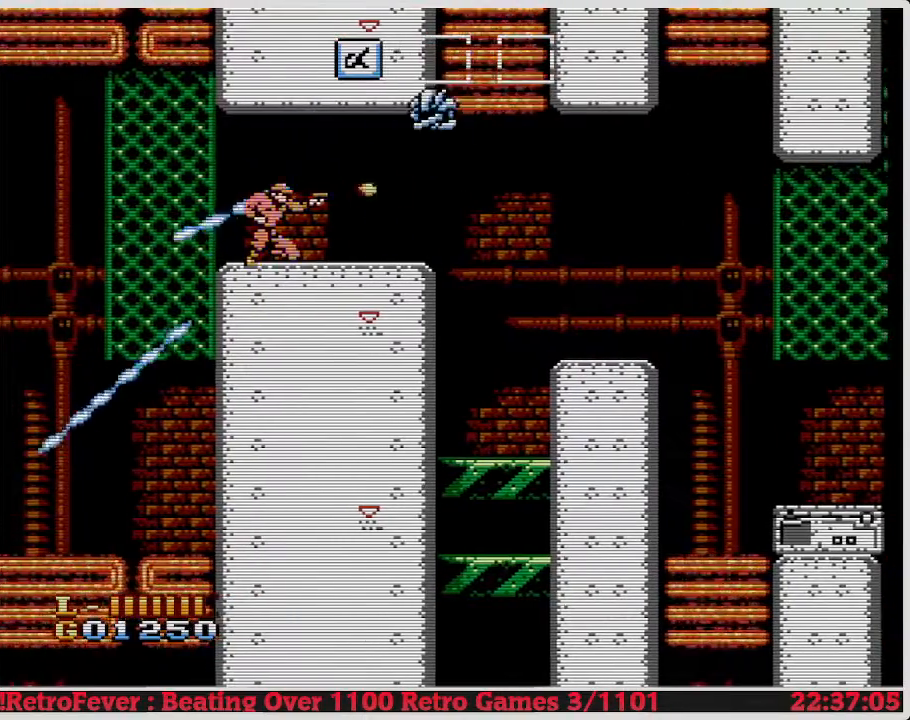
{"buttons": ["DPAD_DOWN"], "events": []}
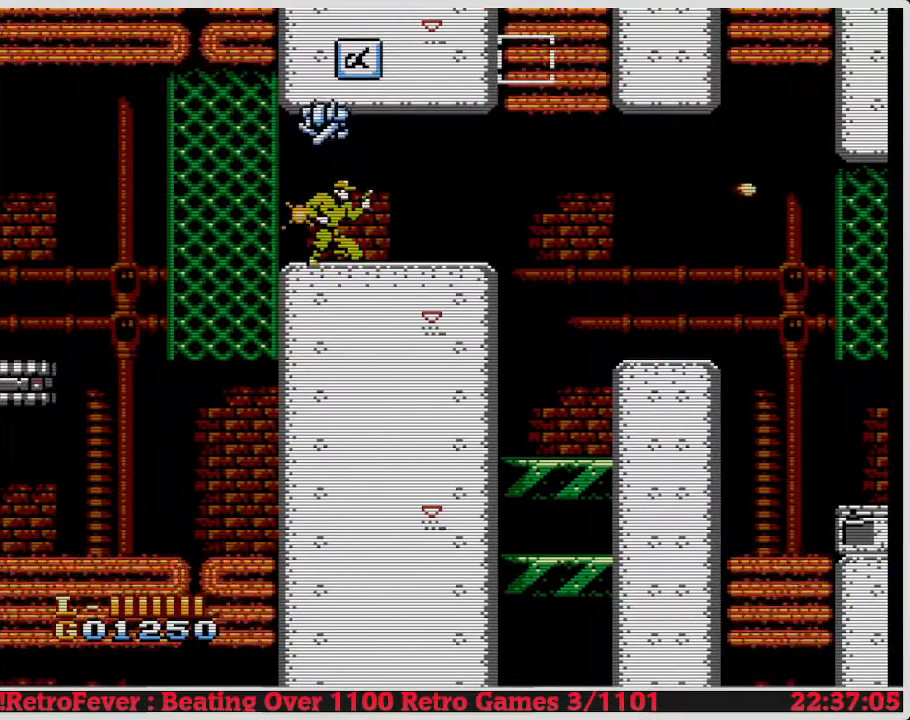
{"buttons": ["DPAD_DOWN"], "events": []}
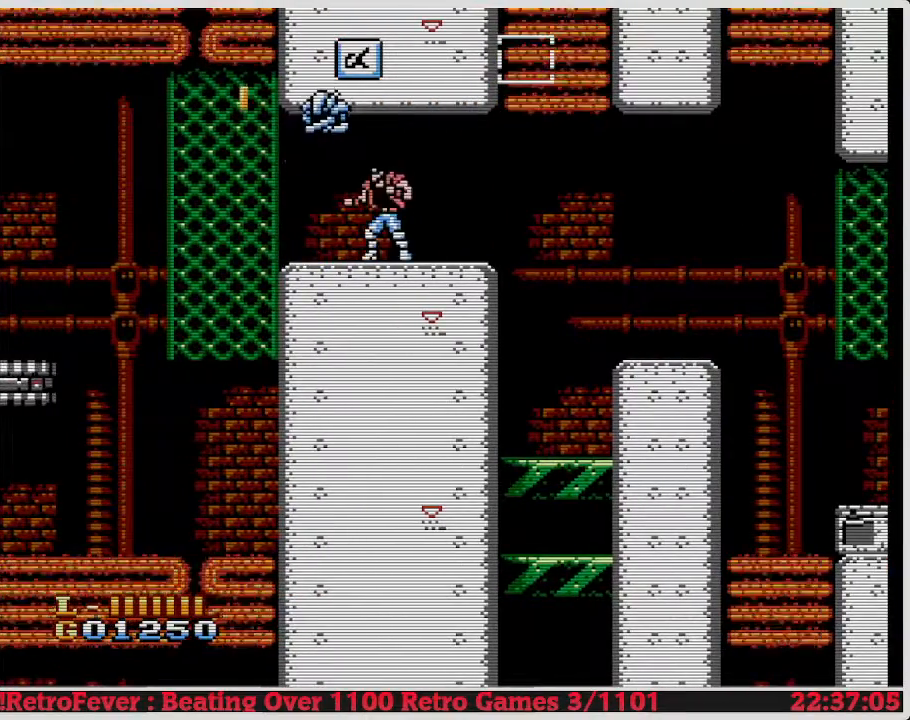
{"buttons": ["DPAD_DOWN"], "events": []}
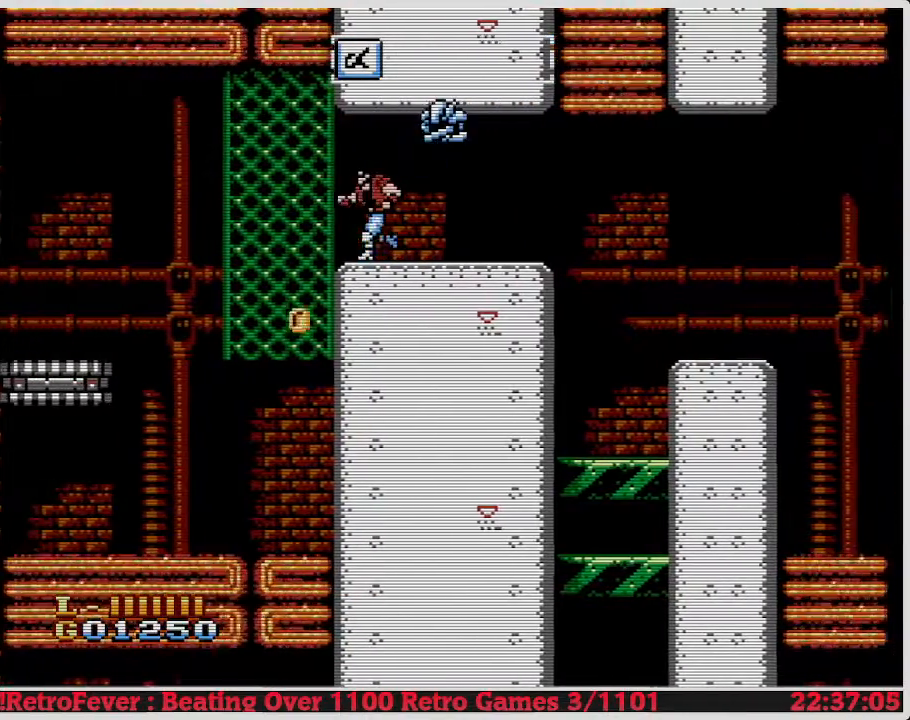
{"buttons": ["DPAD_DOWN"], "events": []}